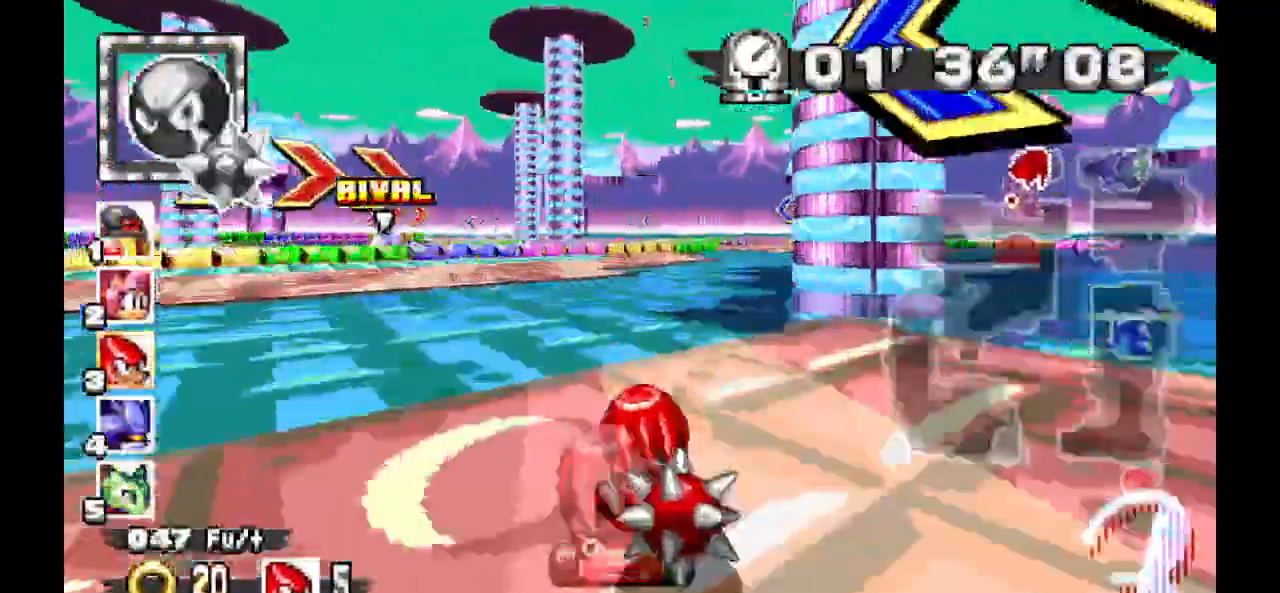
Gameplay with a controller (Xbox layout); each line is a JSON object with the inputs held at the frame after it. "events" lists button and stick changes between this image and that frame as [ms after this image, input, new state], when the widget could be followed in between. Not read: DPAD_DOWN DPAD_LEFT DPAD_RIGHT DPAD_UP L2 L3 R1 R2 R3 SELECT X Z.
{"buttons": ["A"]}
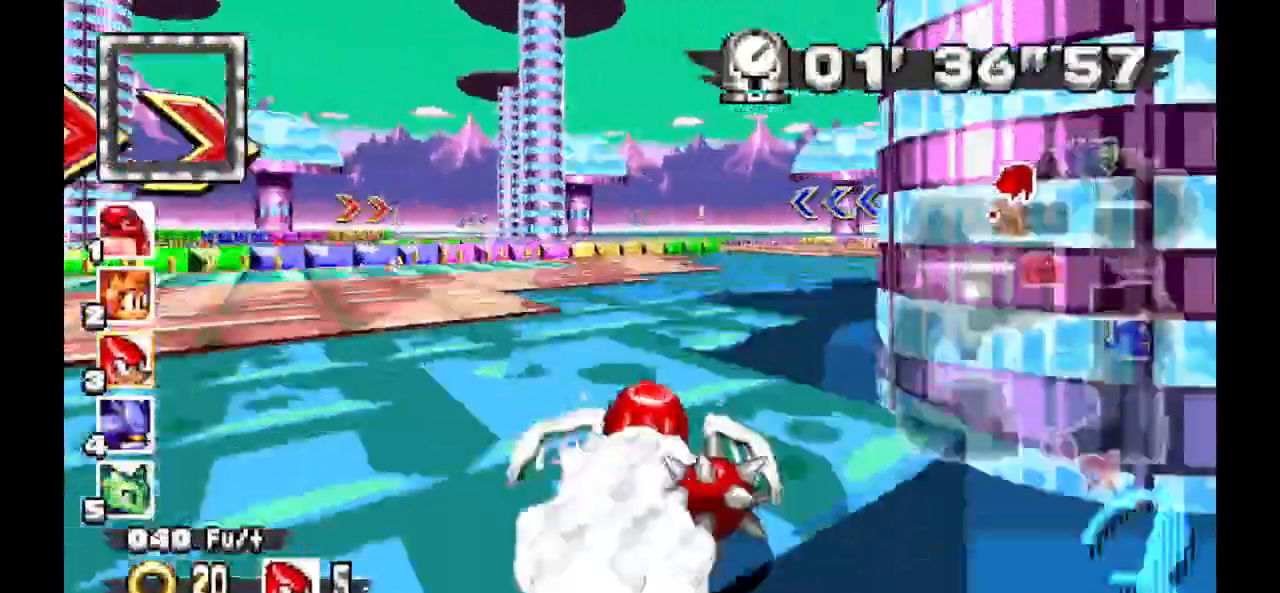
{"buttons": ["A"], "events": []}
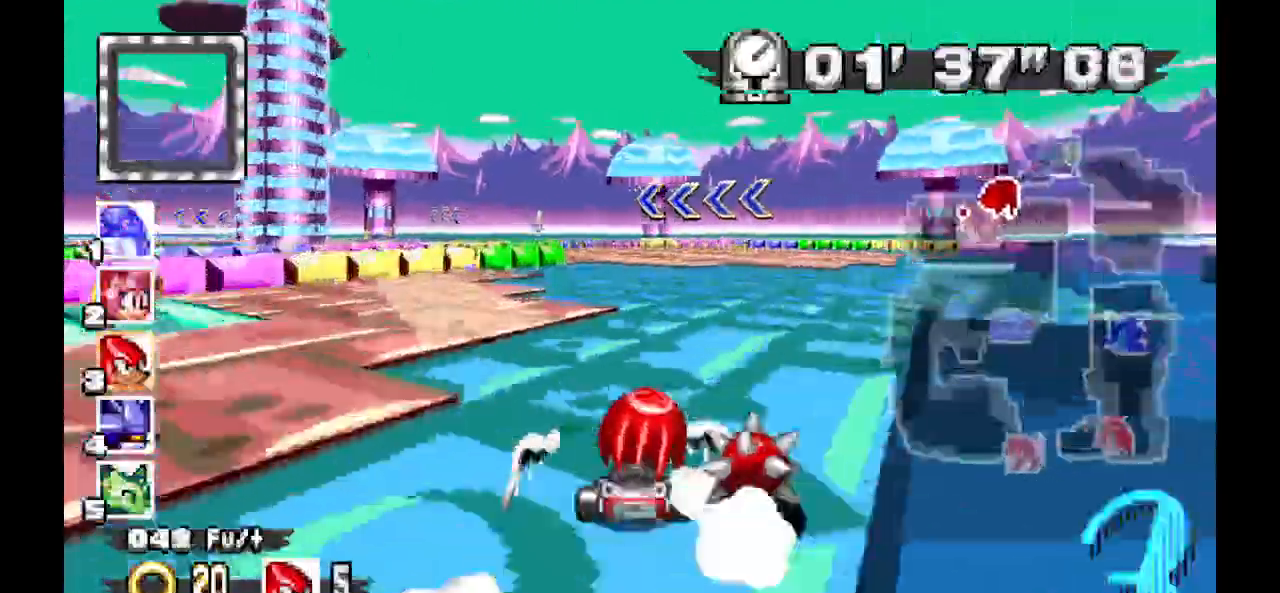
{"buttons": ["A"]}
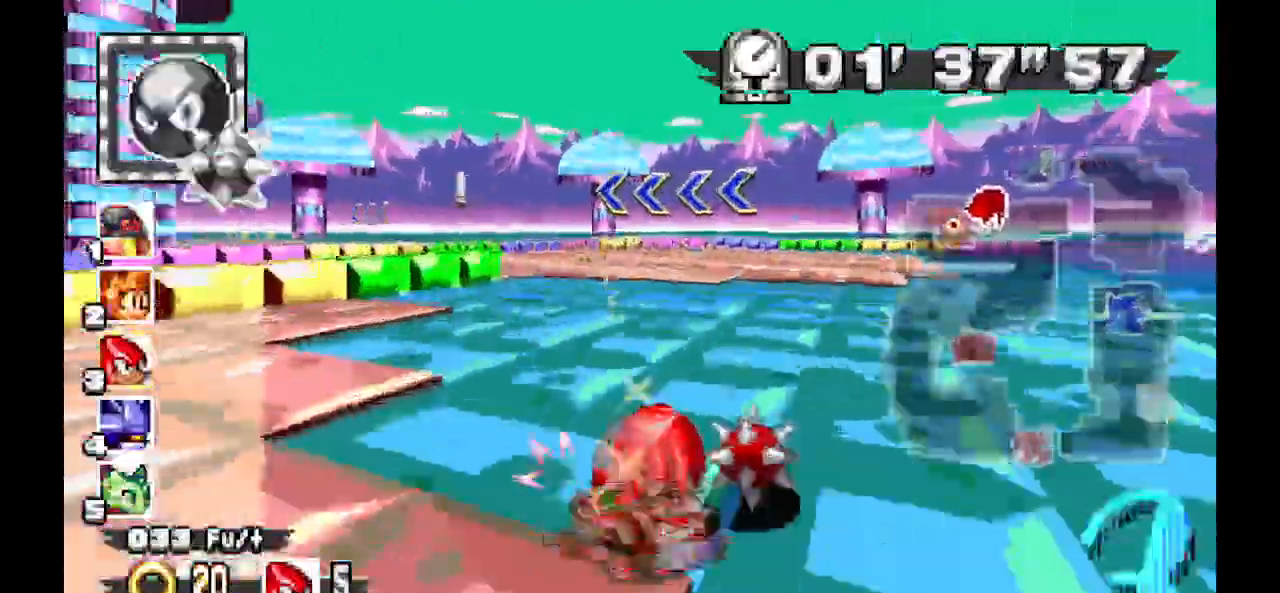
{"buttons": ["A"]}